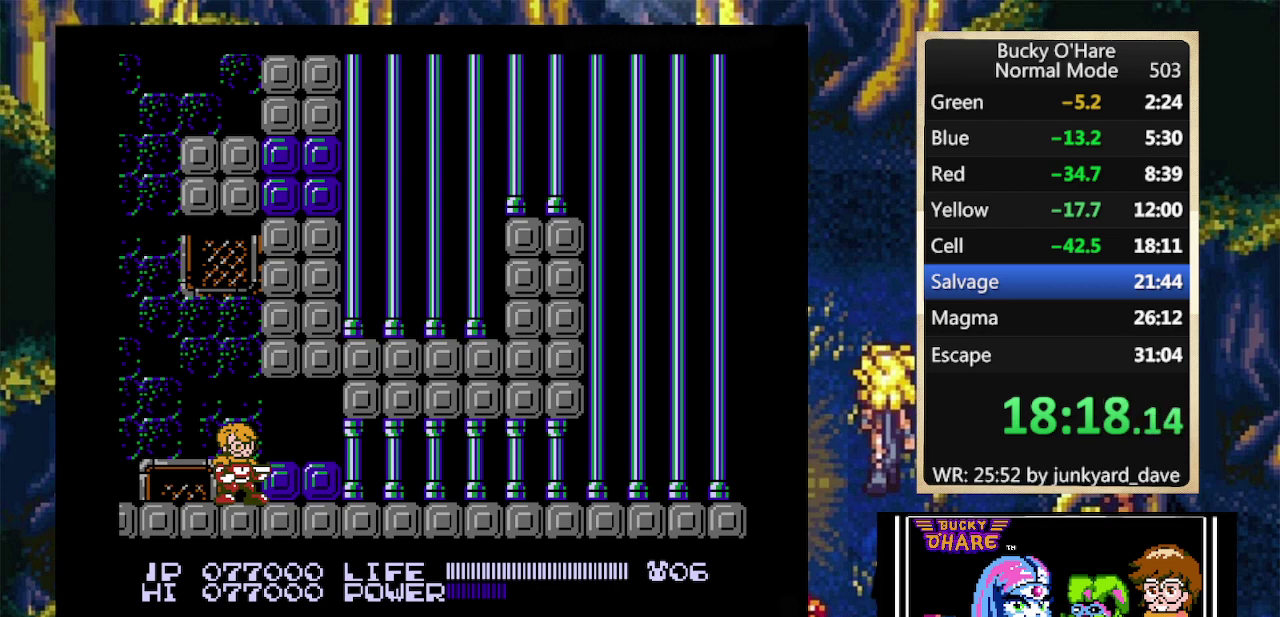
Gameplay with a controller (Nintendo layout); each line is a JSON object with the inputs held at the frame after it. "events" lists button and stick changes between this image and that frame as [ms after this image, input, new state], when the widget could be followed in between. Not read: L3 R1 R3 SELECT.
{"buttons": ["B"], "events": [[67, "B", "down"], [433, "R2", "down"], [500, "R2", "up"]]}
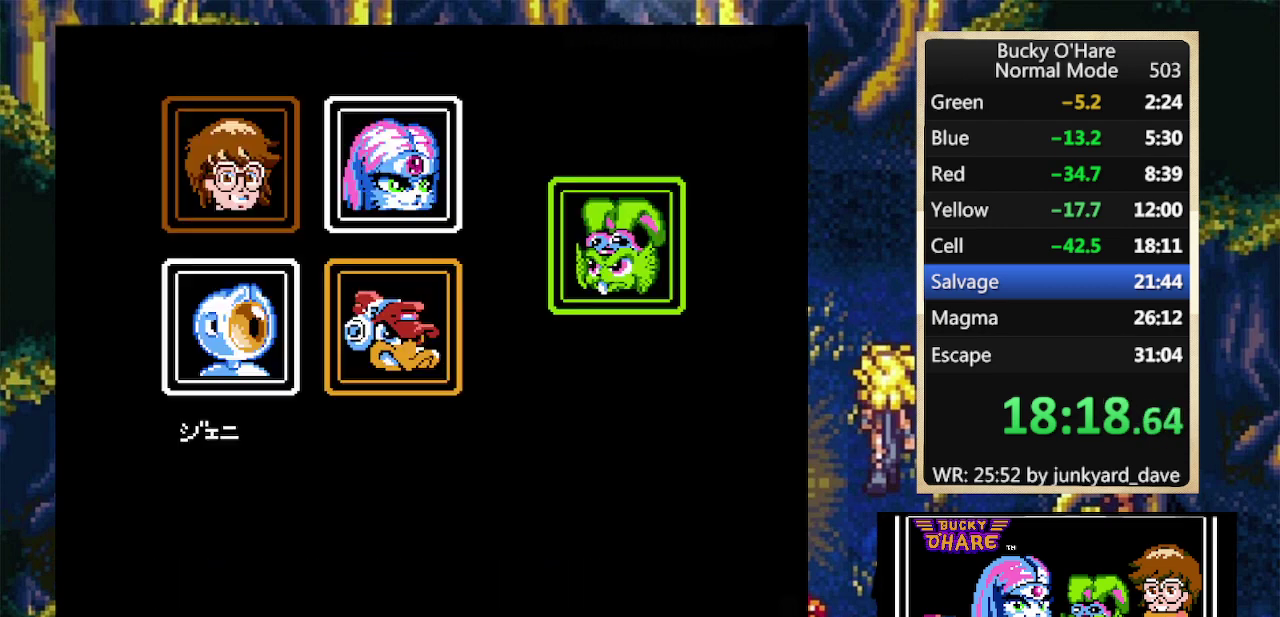
{"buttons": ["B"]}
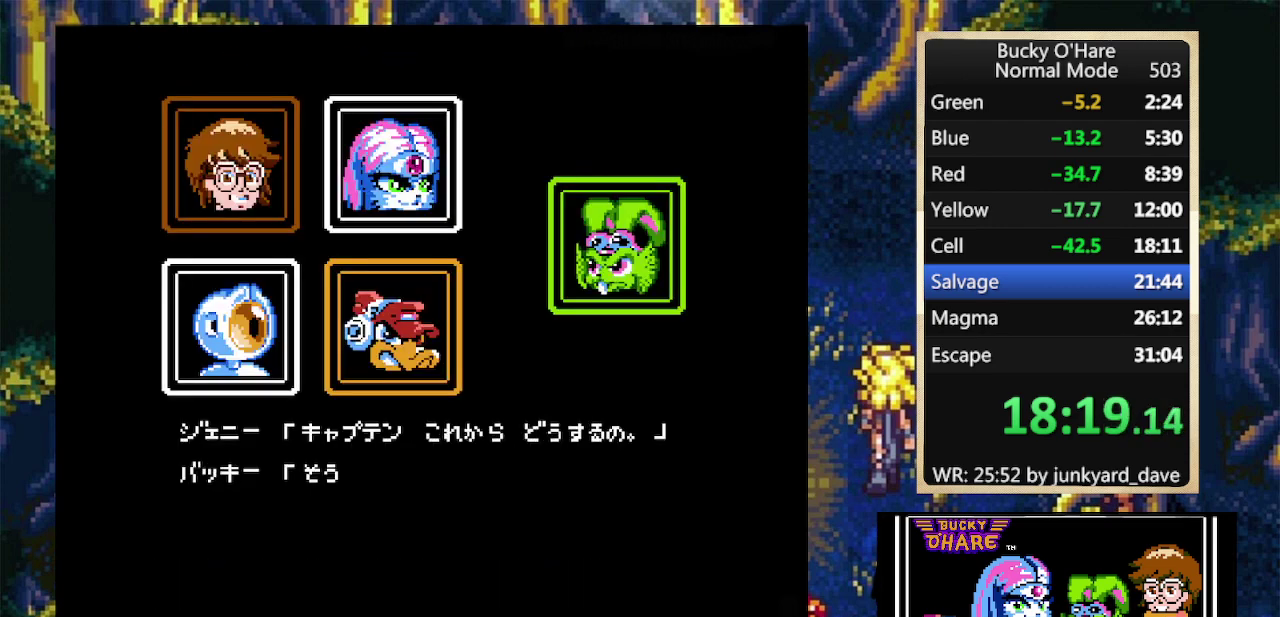
{"buttons": ["B"]}
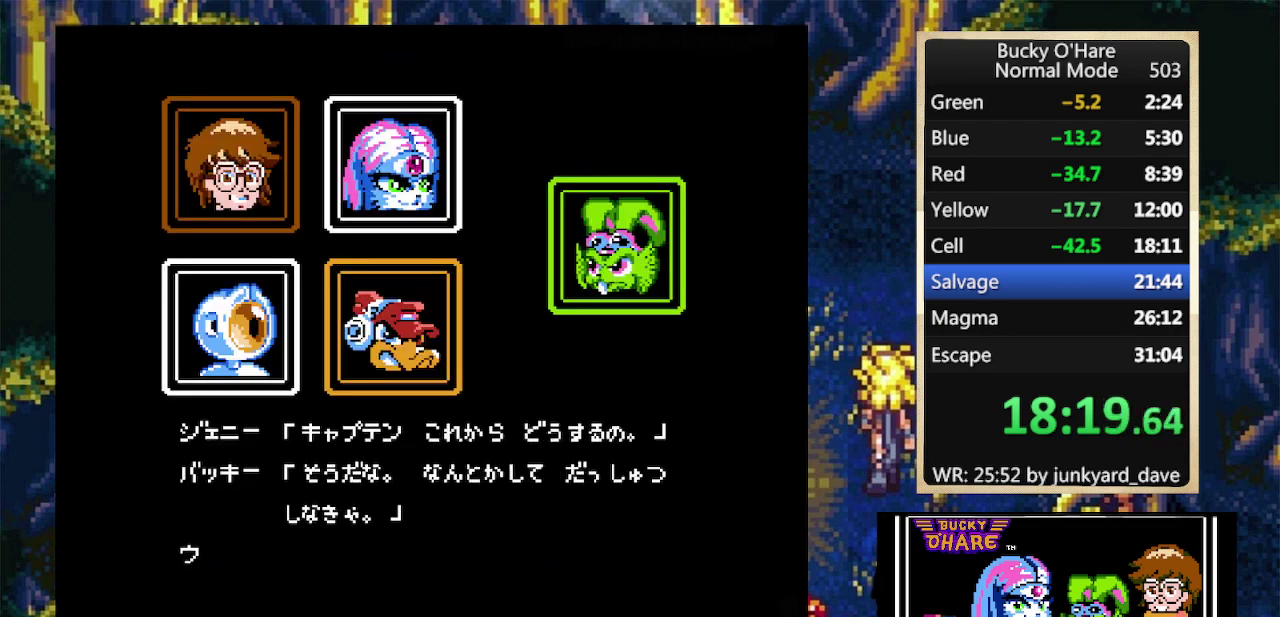
{"buttons": ["A", "B"], "events": [[67, "A", "down"], [167, "A", "up"], [233, "A", "down"], [367, "A", "up"], [433, "A", "down"]]}
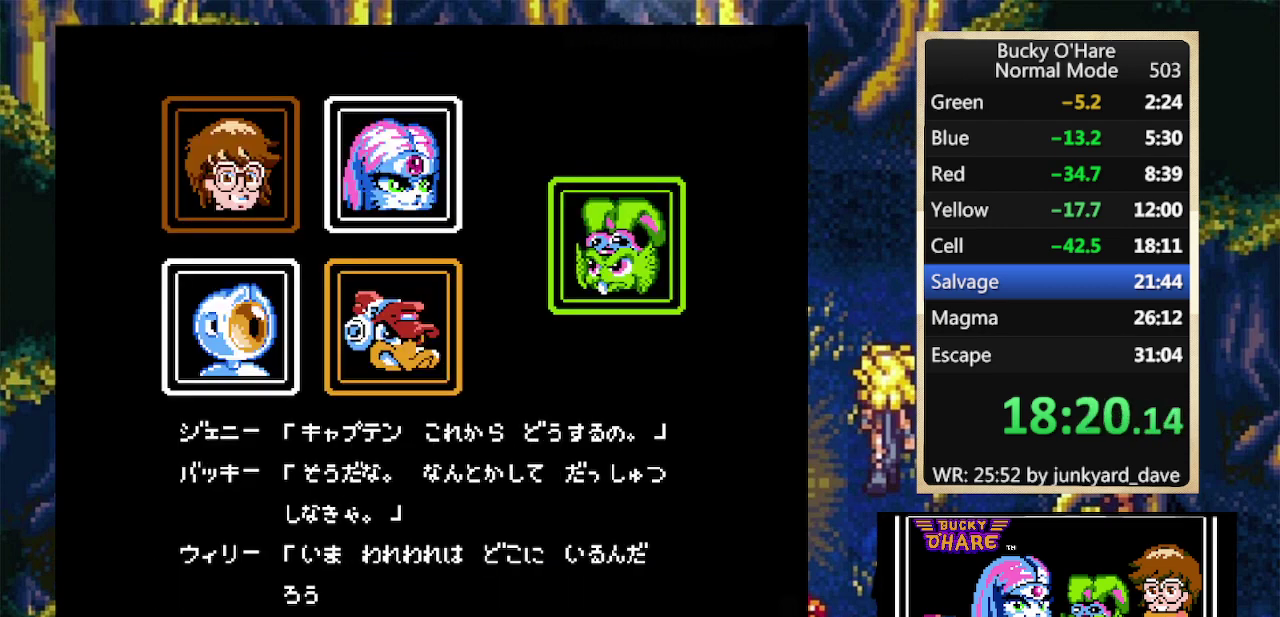
{"buttons": ["A", "B"], "events": [[33, "A", "up"], [100, "A", "down"], [200, "A", "up"], [267, "A", "down"], [367, "A", "up"], [433, "A", "down"]]}
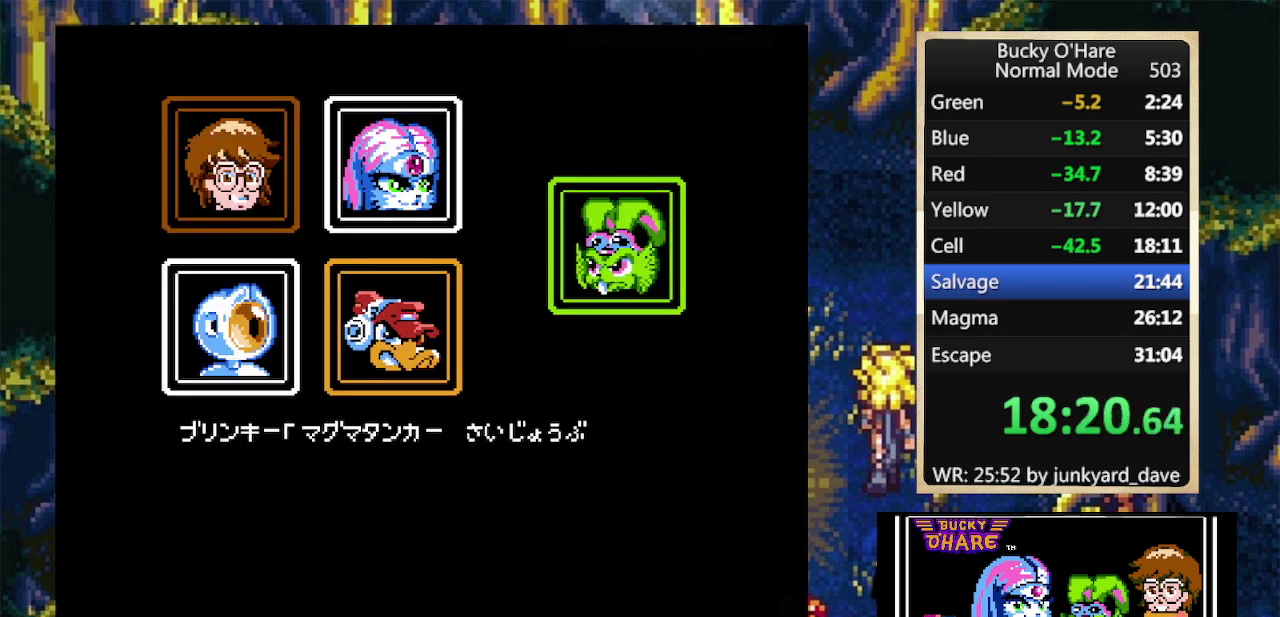
{"buttons": ["B"]}
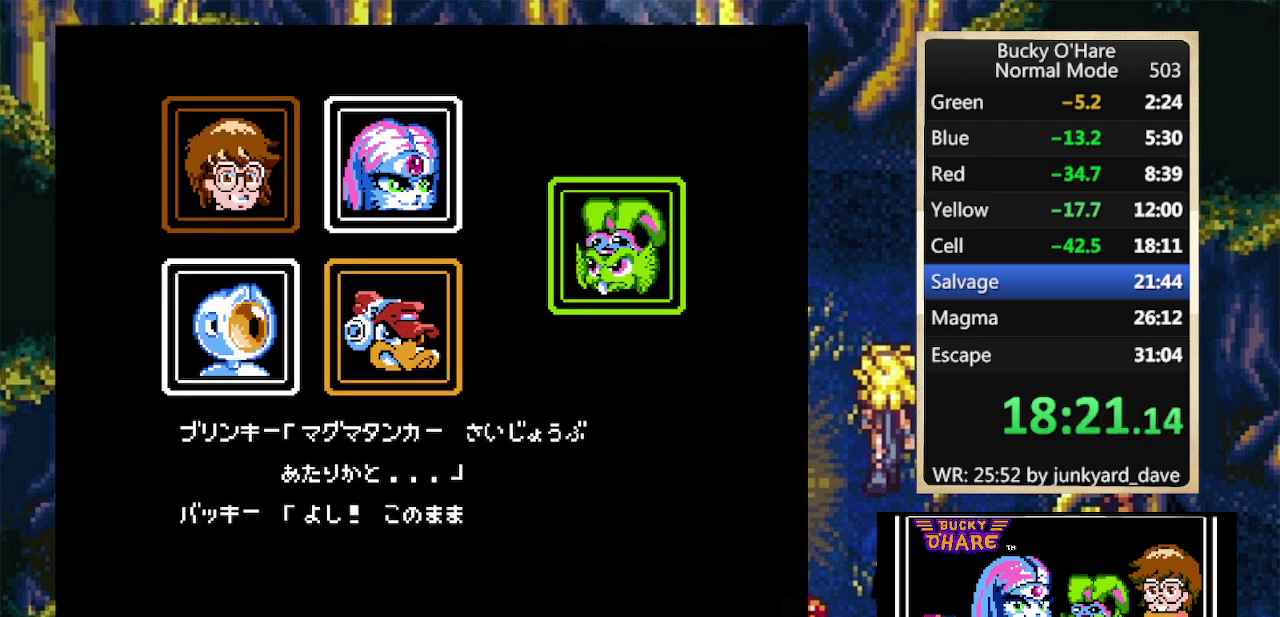
{"buttons": ["B"], "events": [[33, "A", "down"], [133, "A", "up"], [200, "A", "down"], [300, "A", "up"], [367, "A", "down"], [467, "A", "up"]]}
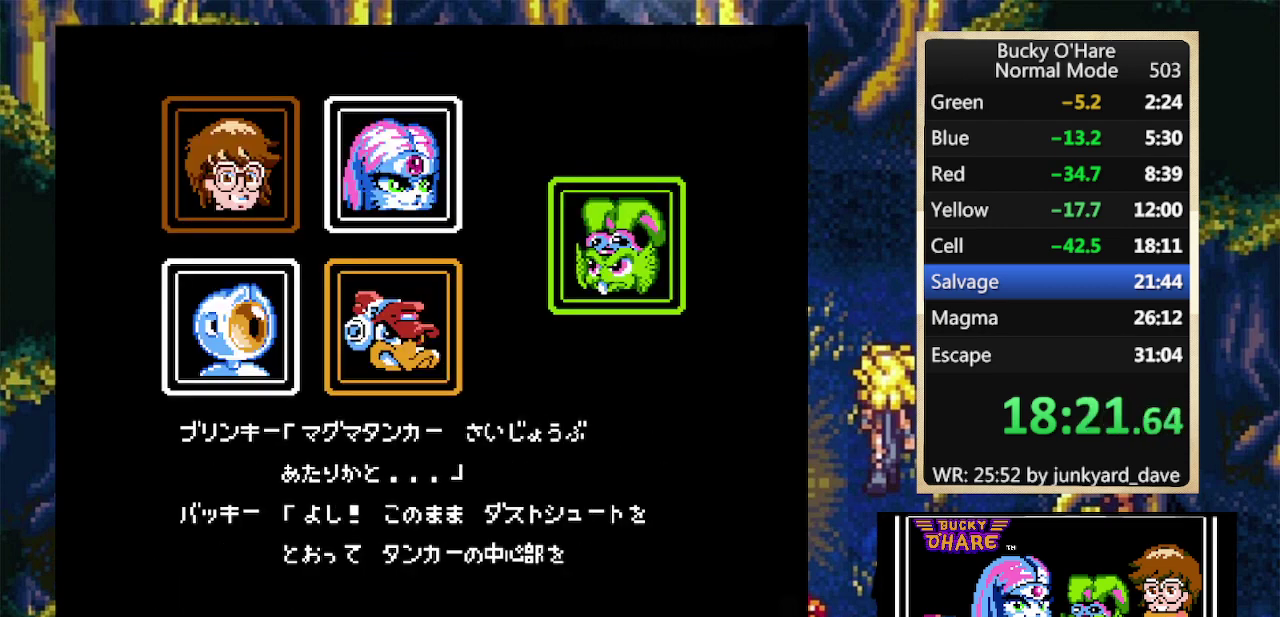
{"buttons": ["B"], "events": [[67, "A", "down"], [167, "A", "up"], [233, "A", "down"], [367, "A", "up"]]}
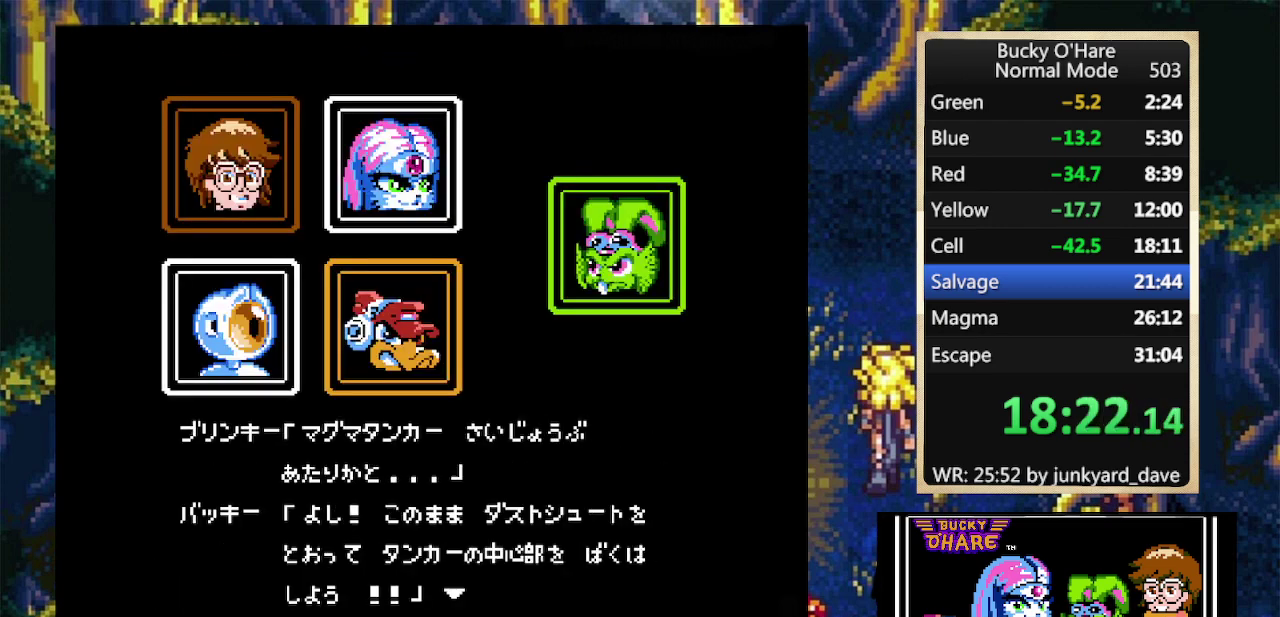
{"buttons": ["B"]}
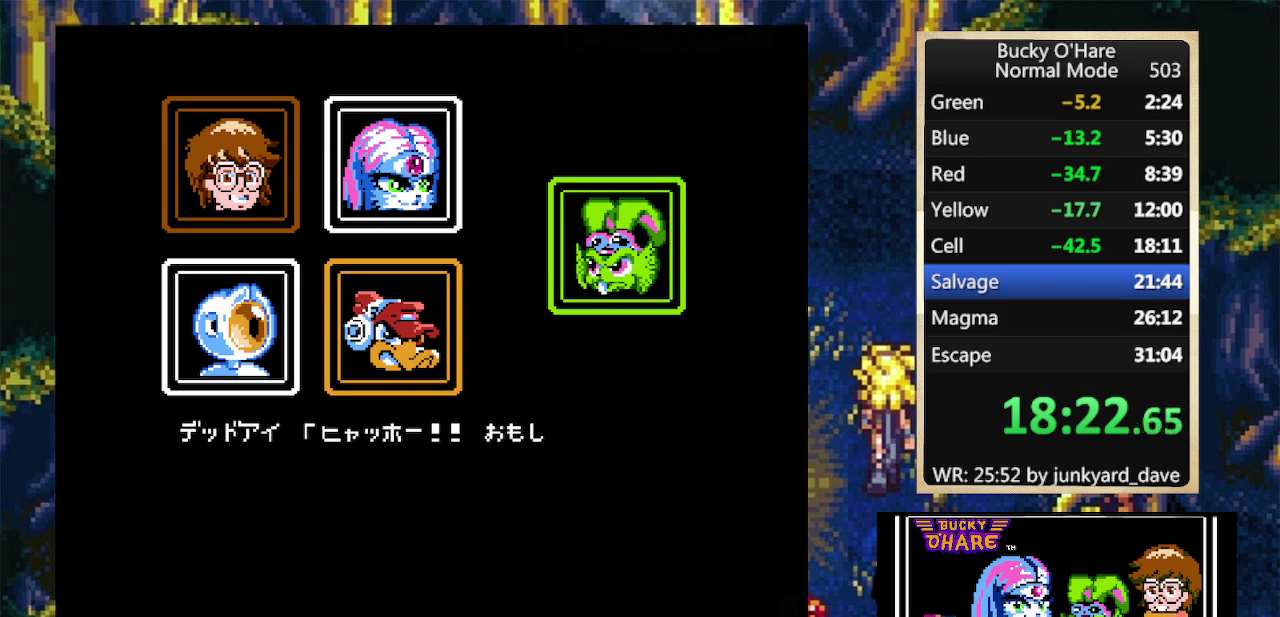
{"buttons": ["A", "B"]}
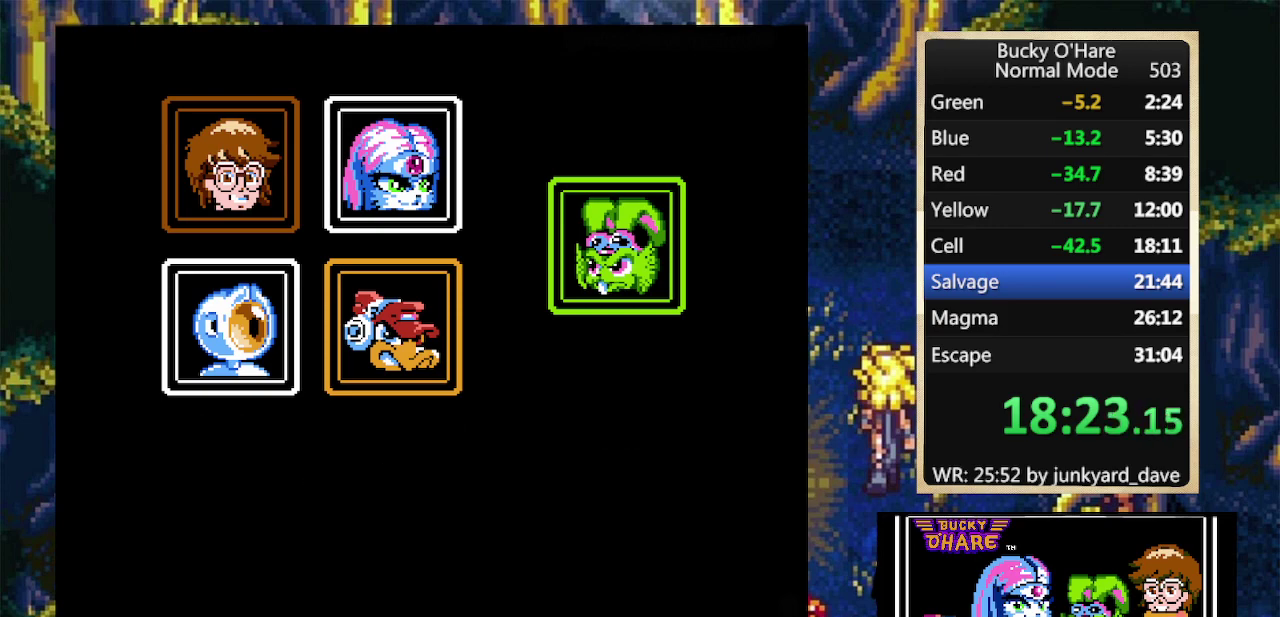
{"buttons": ["START"], "events": [[100, "A", "up"], [167, "A", "down"], [233, "A", "up"], [300, "B", "up"], [400, "B", "down"], [433, "B", "up"], [467, "START", "down"]]}
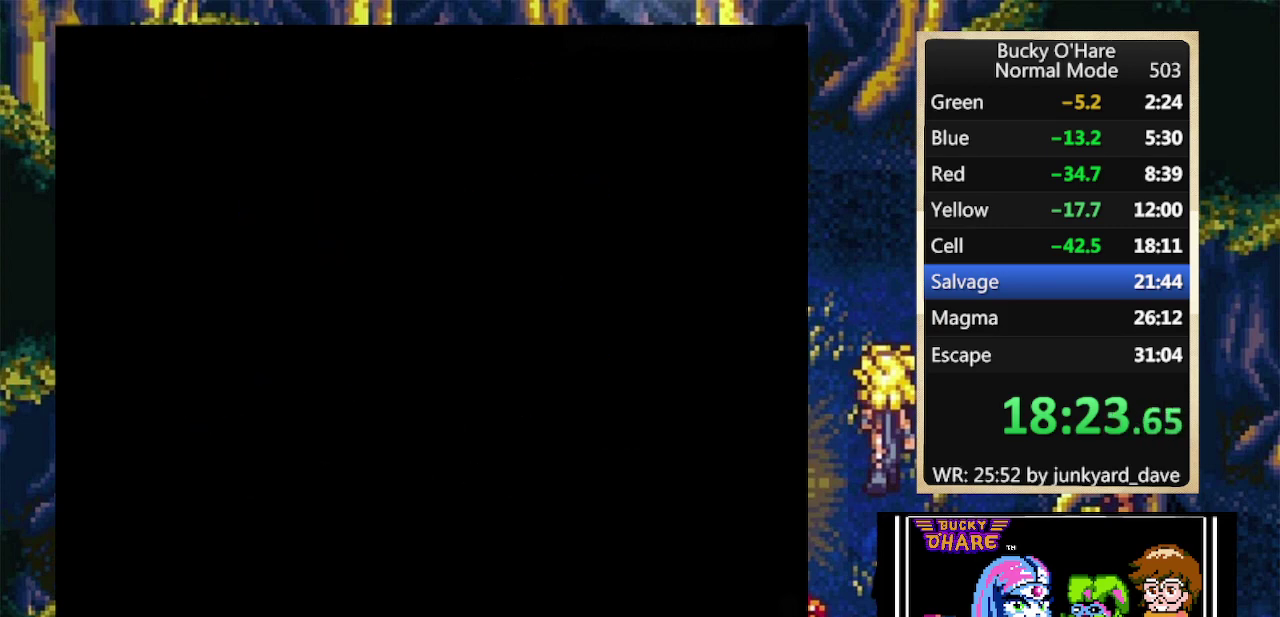
{"buttons": [], "events": [[100, "START", "up"]]}
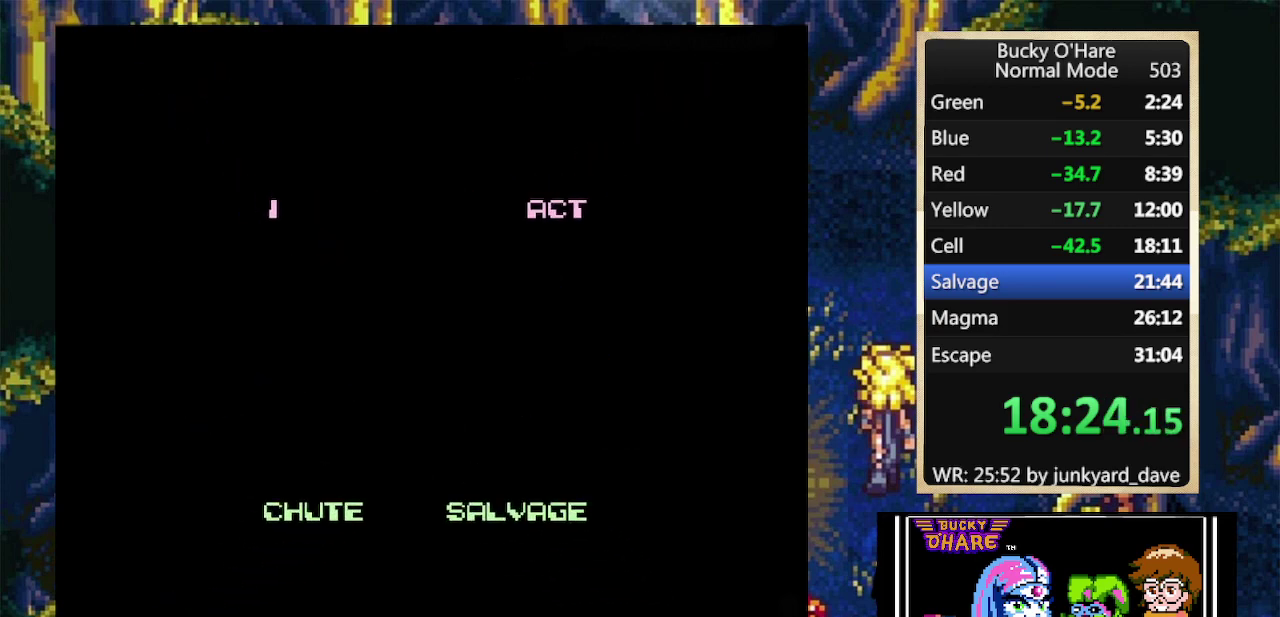
{"buttons": []}
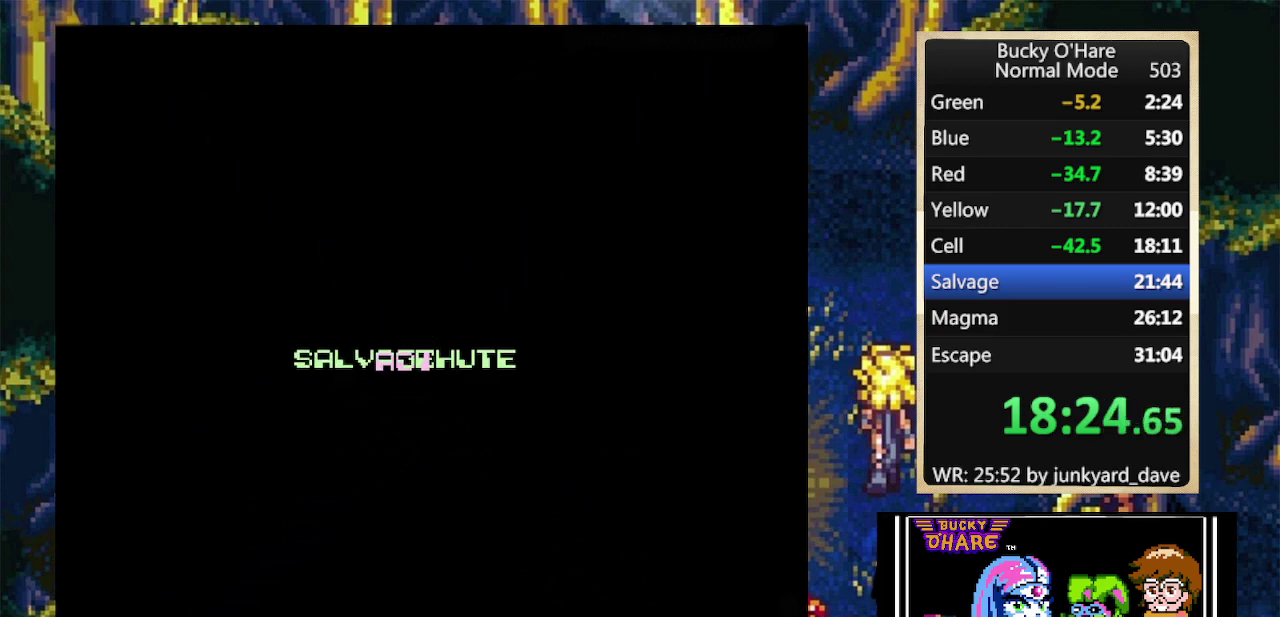
{"buttons": ["DPAD_RIGHT"], "events": [[133, "DPAD_RIGHT", "down"]]}
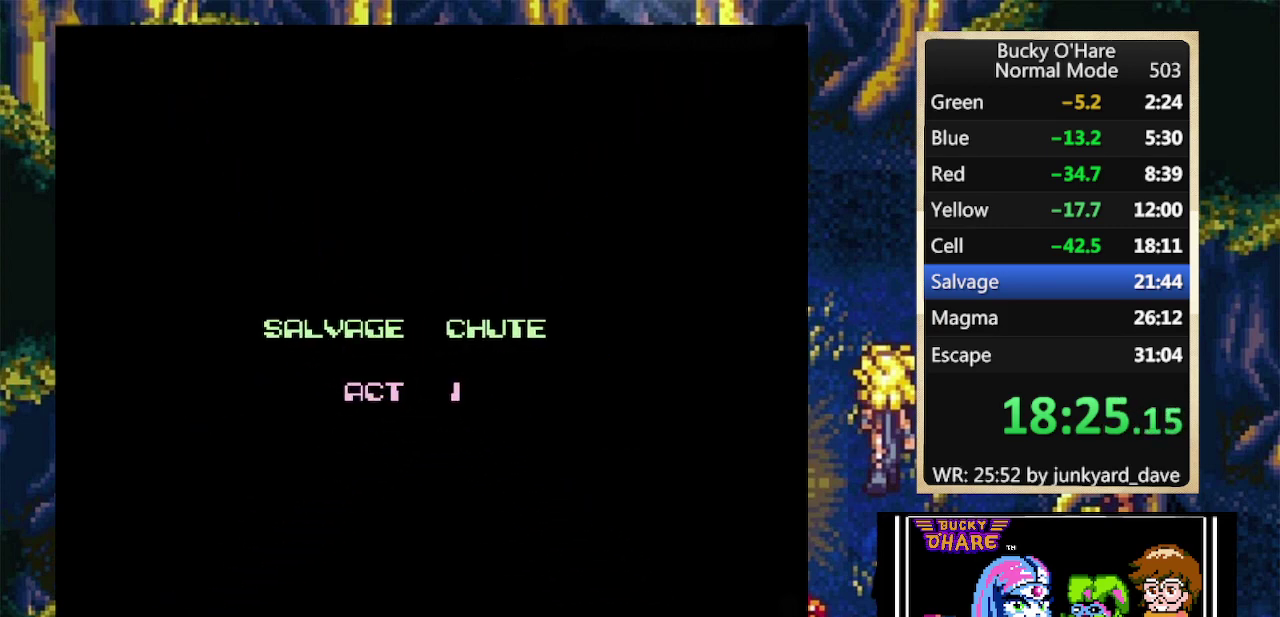
{"buttons": ["DPAD_RIGHT"]}
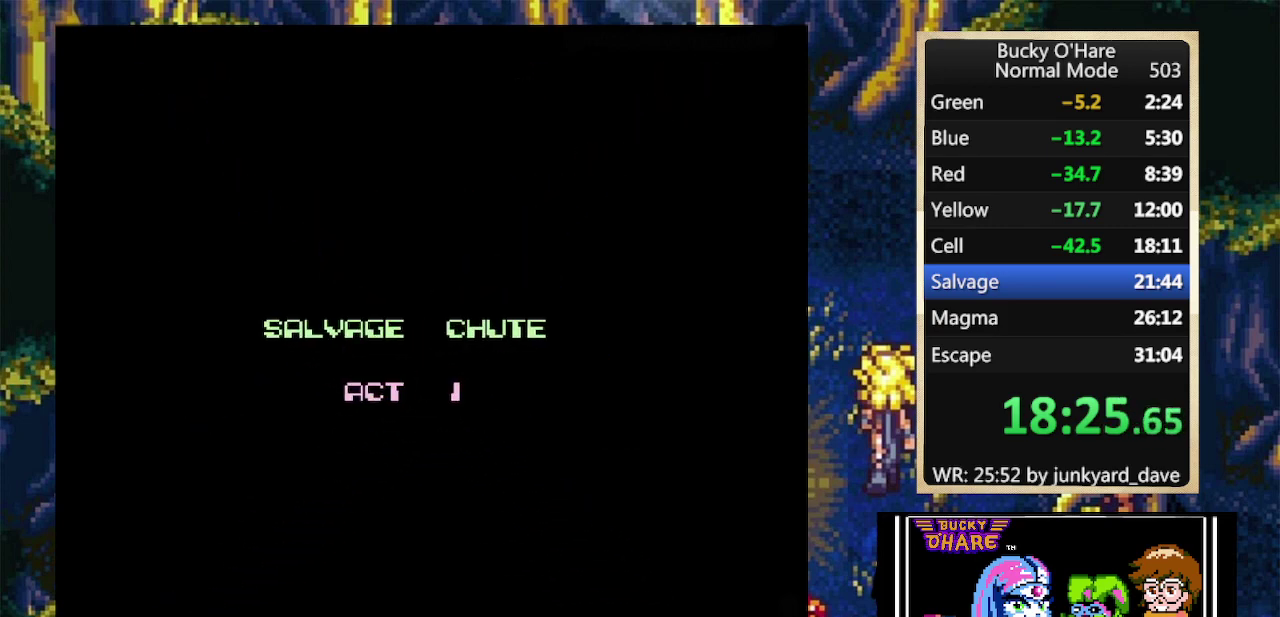
{"buttons": ["DPAD_RIGHT"], "events": [[167, "R2", "down"], [367, "R2", "up"]]}
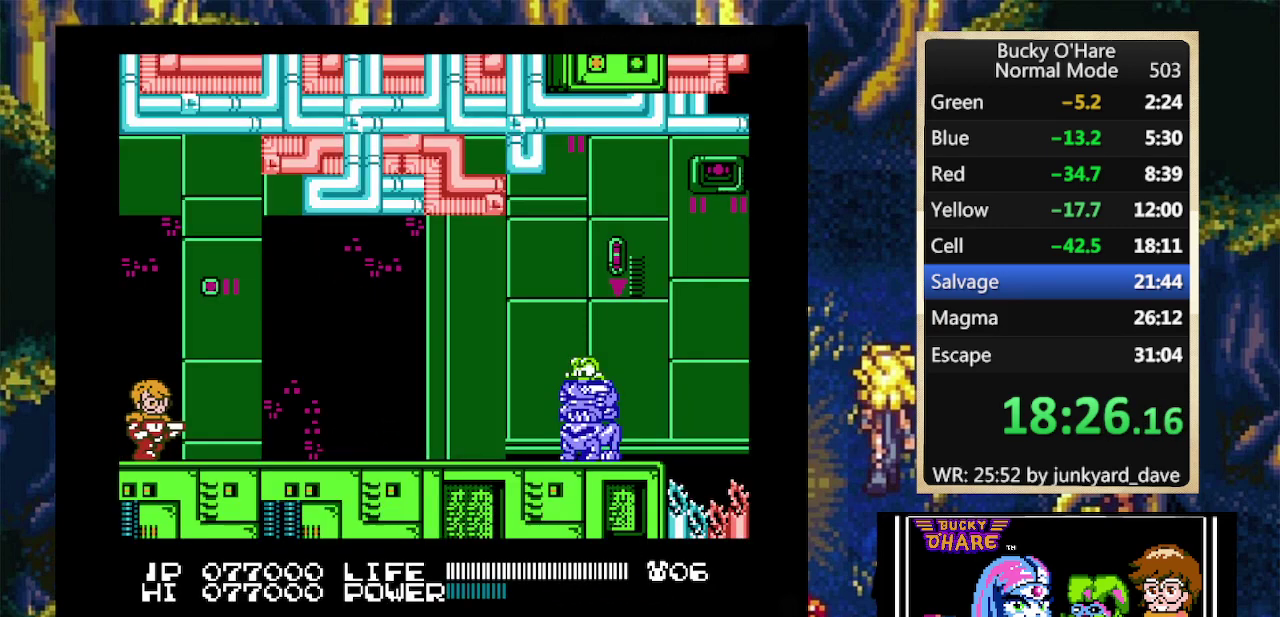
{"buttons": ["DPAD_RIGHT"]}
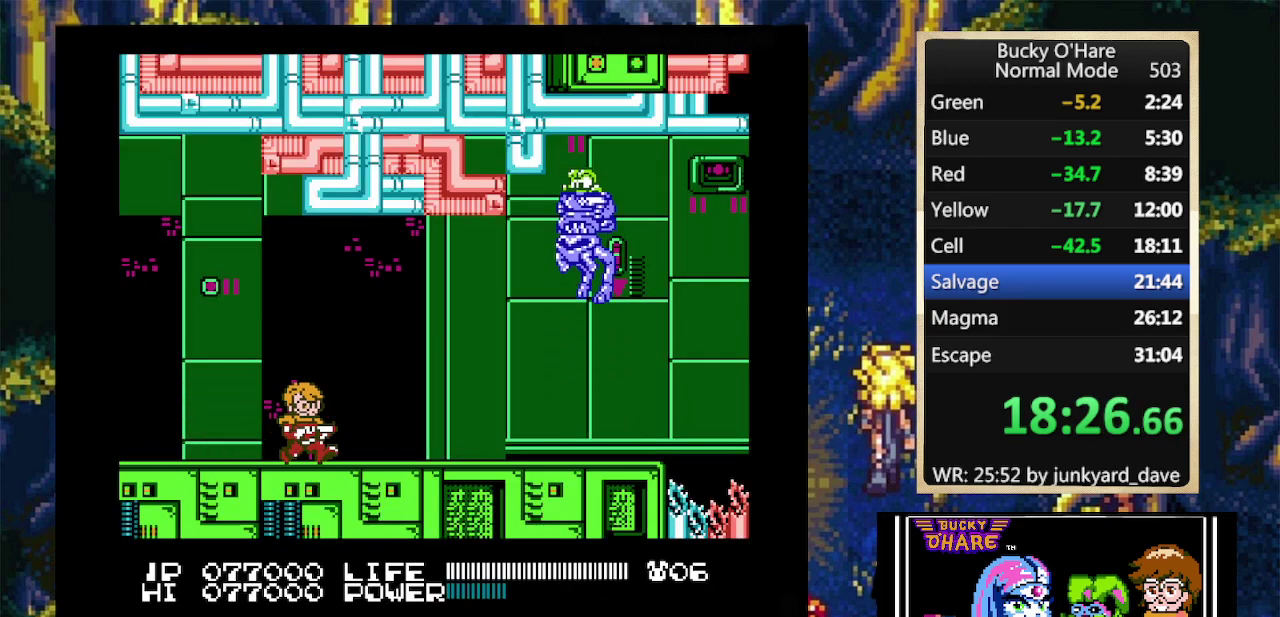
{"buttons": ["DPAD_DOWN", "DPAD_RIGHT"], "events": [[433, "DPAD_DOWN", "down"]]}
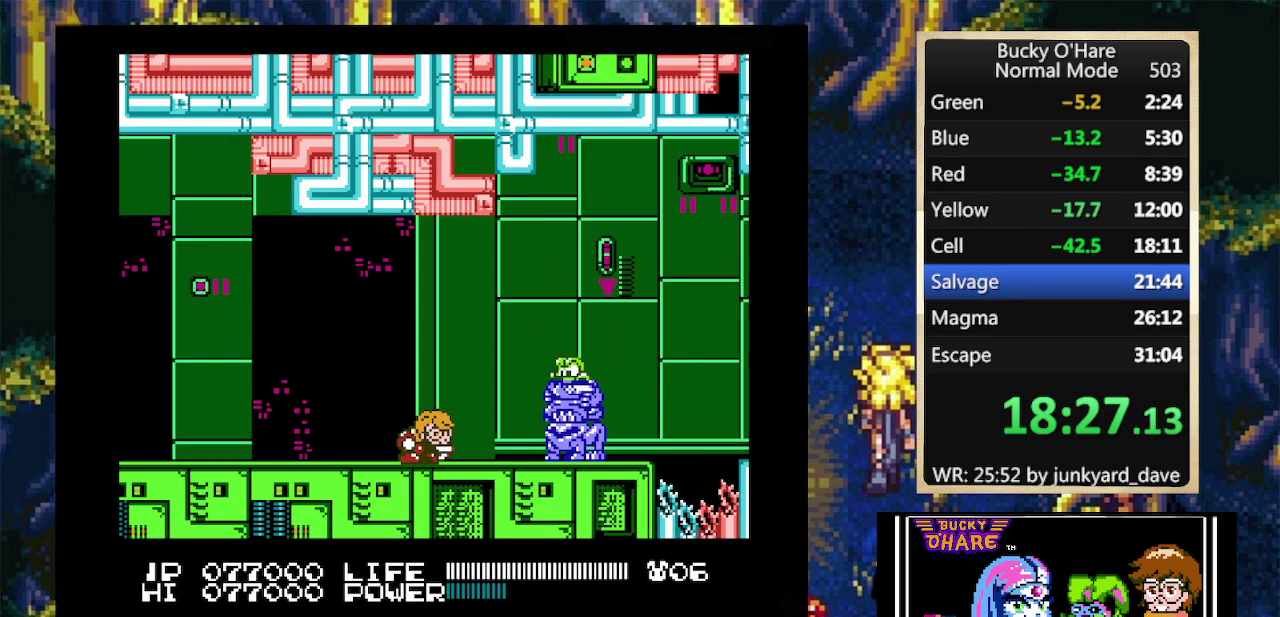
{"buttons": ["DPAD_RIGHT"], "events": [[33, "DPAD_DOWN", "up"]]}
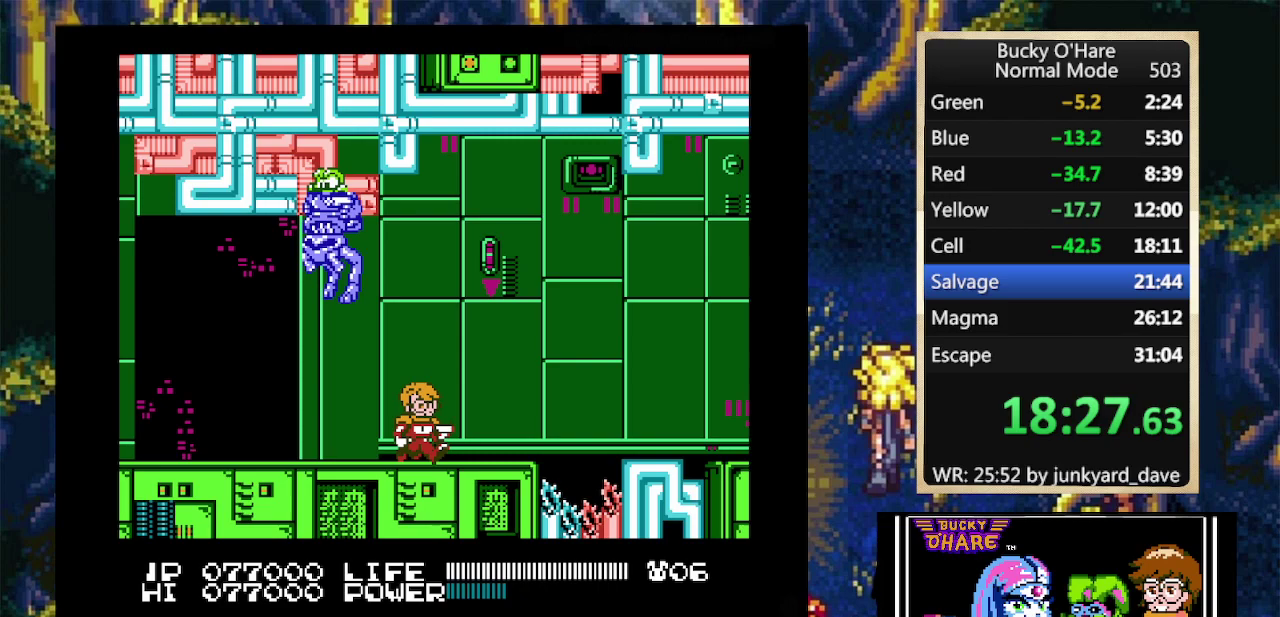
{"buttons": ["A", "DPAD_RIGHT"]}
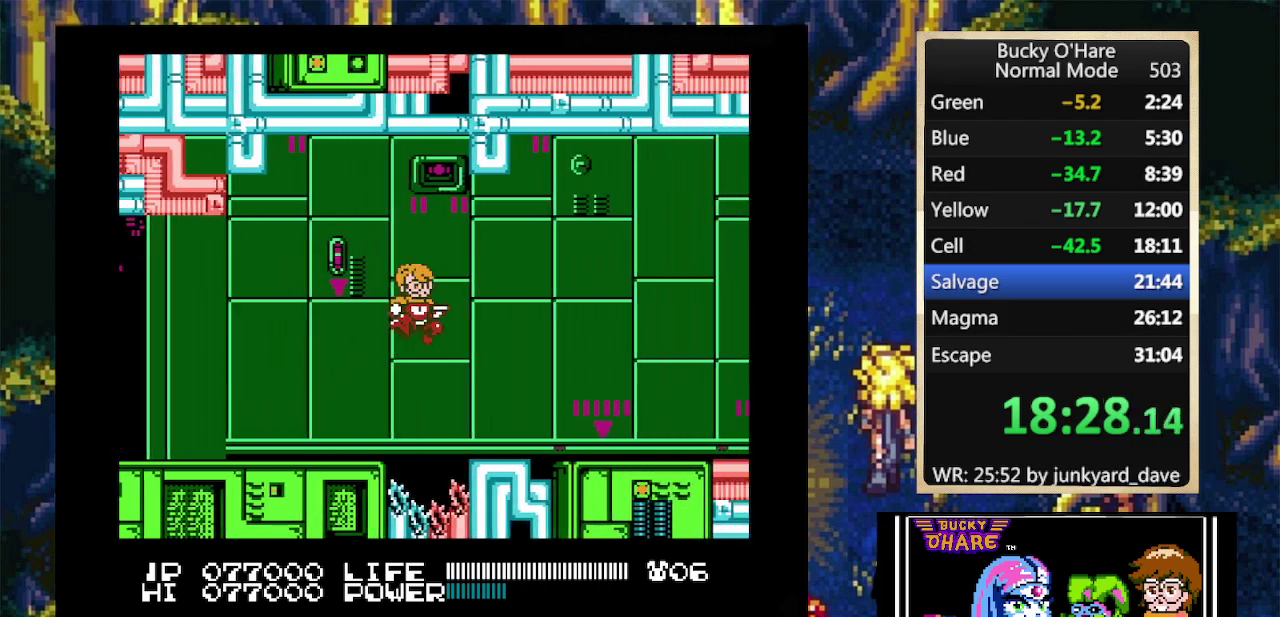
{"buttons": ["DPAD_RIGHT"]}
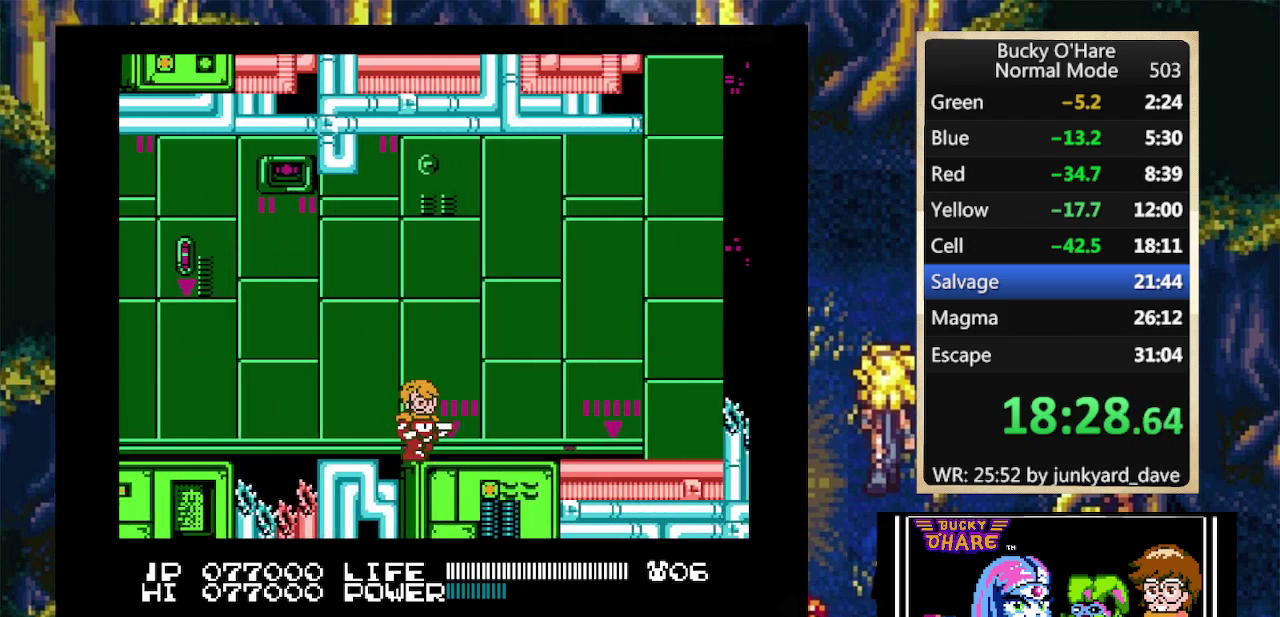
{"buttons": ["DPAD_RIGHT"]}
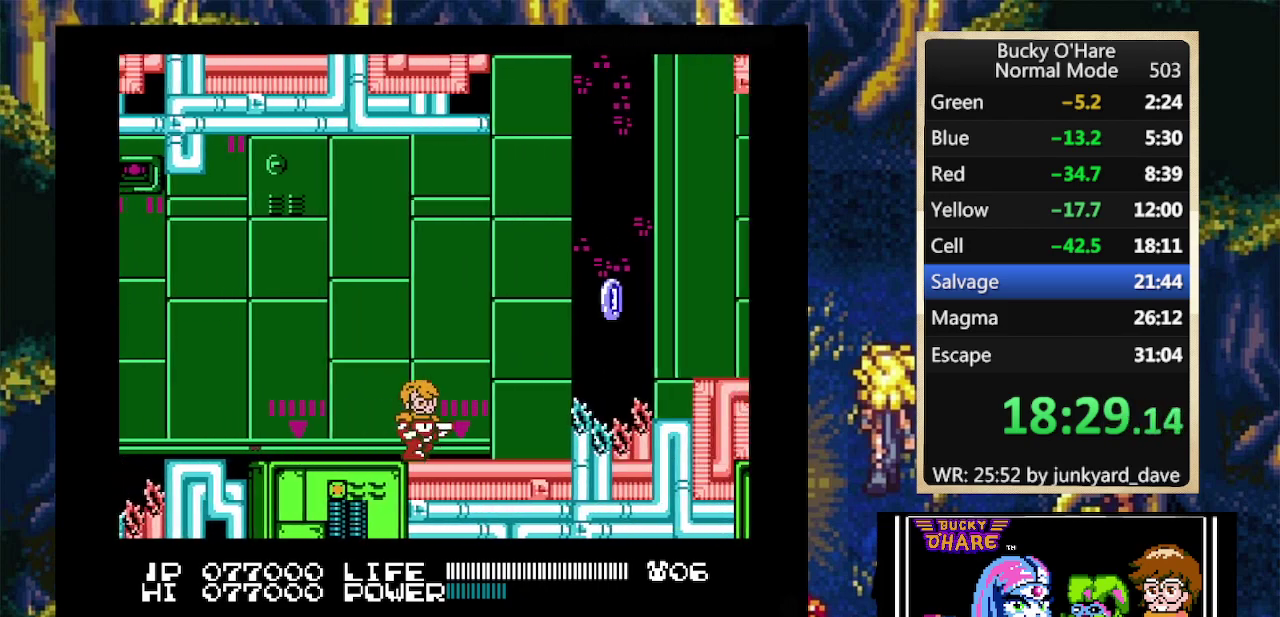
{"buttons": ["A", "DPAD_RIGHT"]}
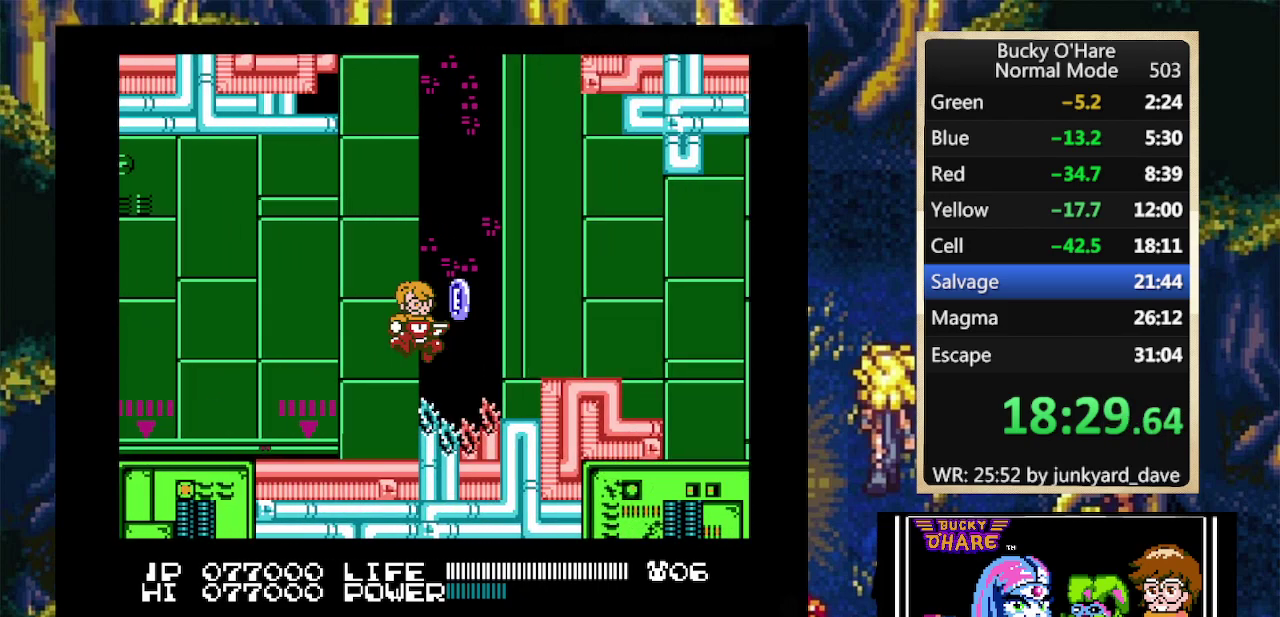
{"buttons": ["A", "DPAD_RIGHT"]}
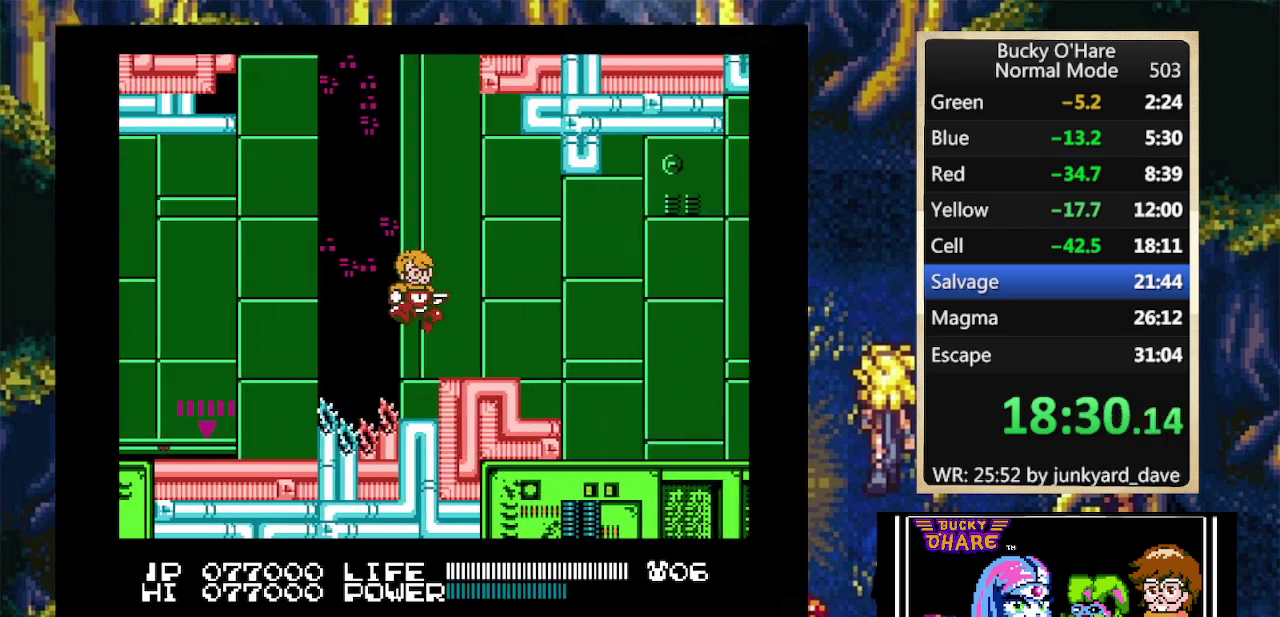
{"buttons": ["DPAD_RIGHT"]}
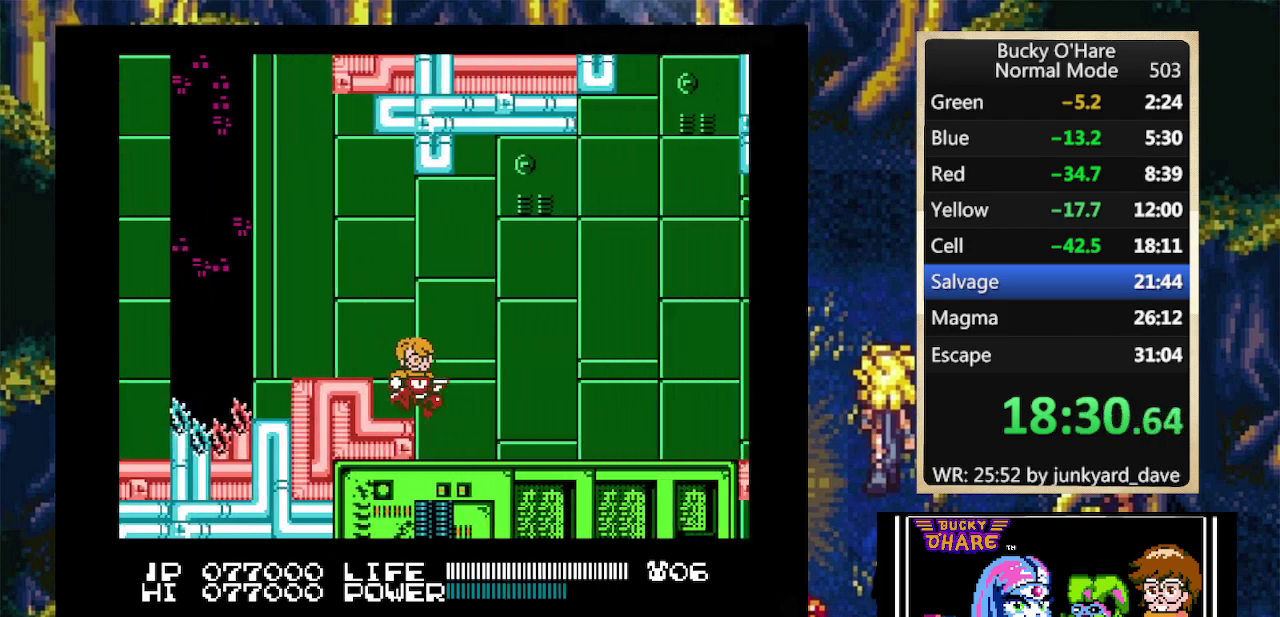
{"buttons": ["DPAD_RIGHT"]}
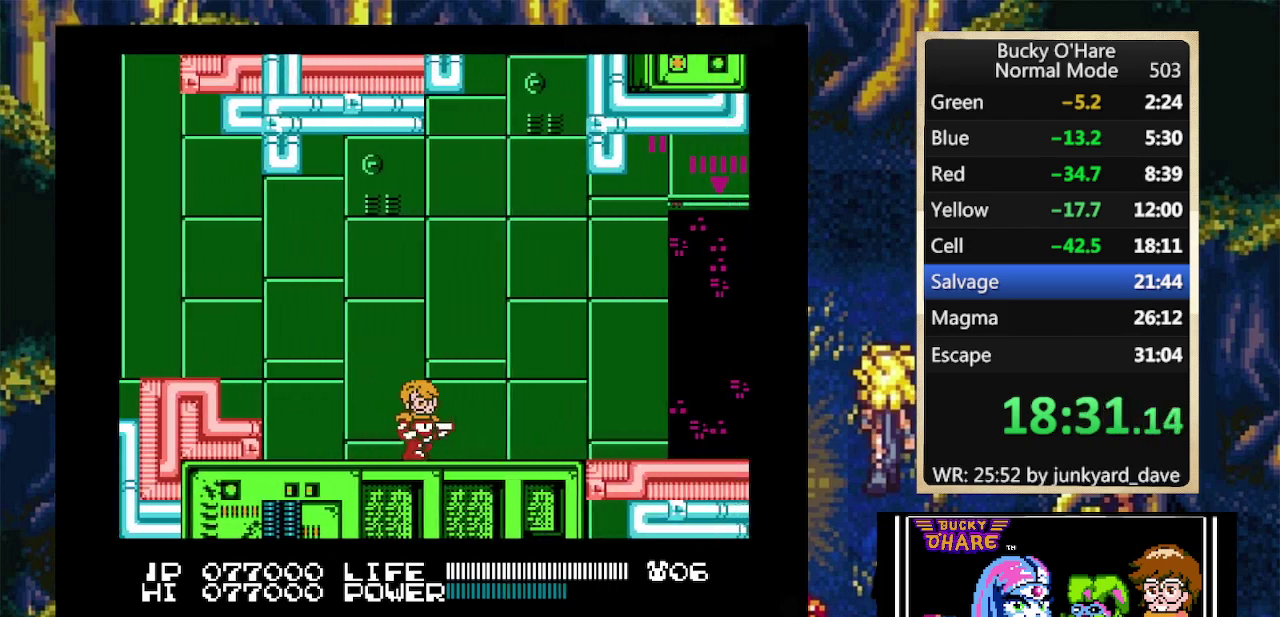
{"buttons": ["DPAD_RIGHT"]}
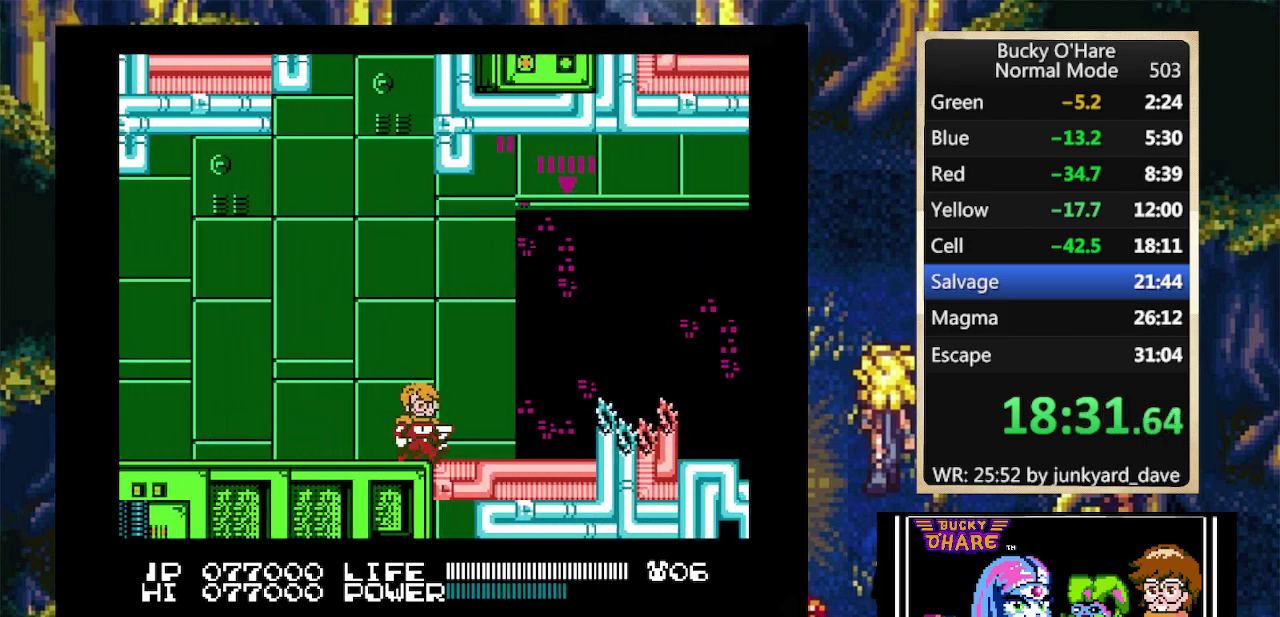
{"buttons": ["A", "DPAD_RIGHT"], "events": [[467, "A", "down"]]}